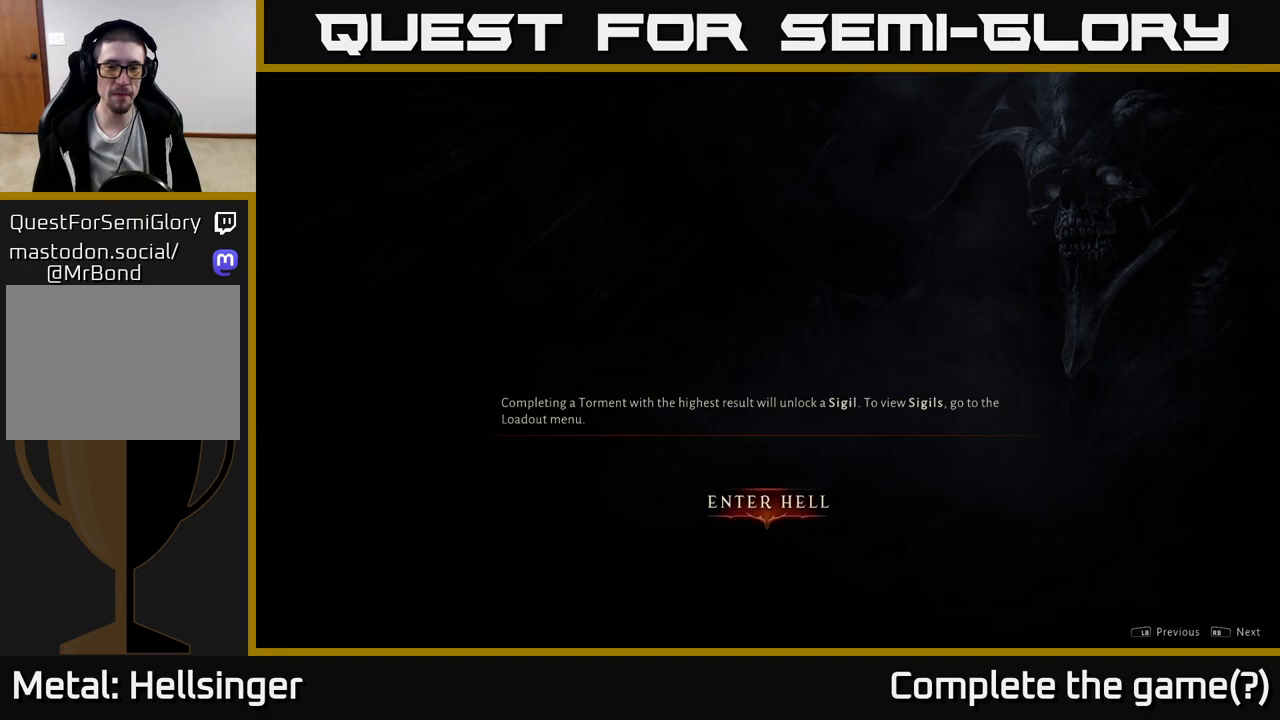
Gameplay with a controller (Xbox layout); each line is a JSON object with the inputs held at the frame after it. "events" lists button and stick changes between this image and that frame as [ms after this image, input, new state], when the widget could be followed in between.
{"buttons": [], "left_stick": "center", "right_stick": "center", "events": [[117, "A", "down"], [217, "A", "up"]]}
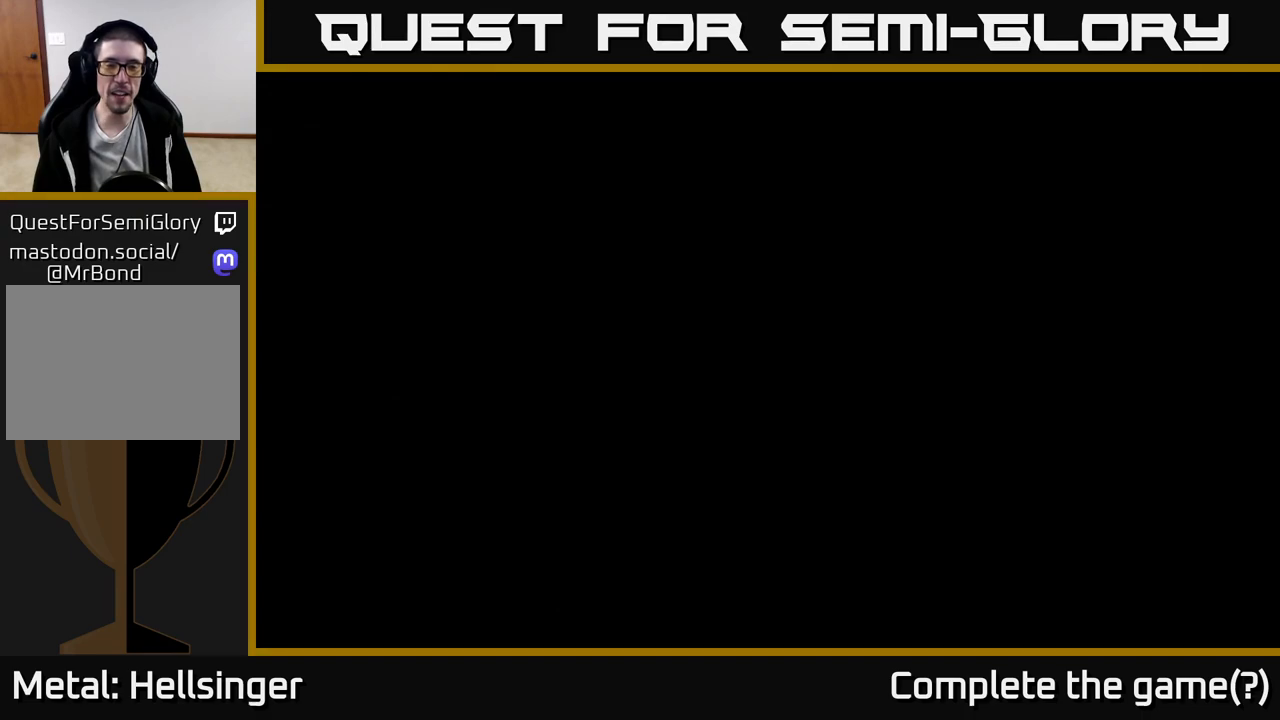
{"buttons": [], "left_stick": "center", "right_stick": "center", "events": []}
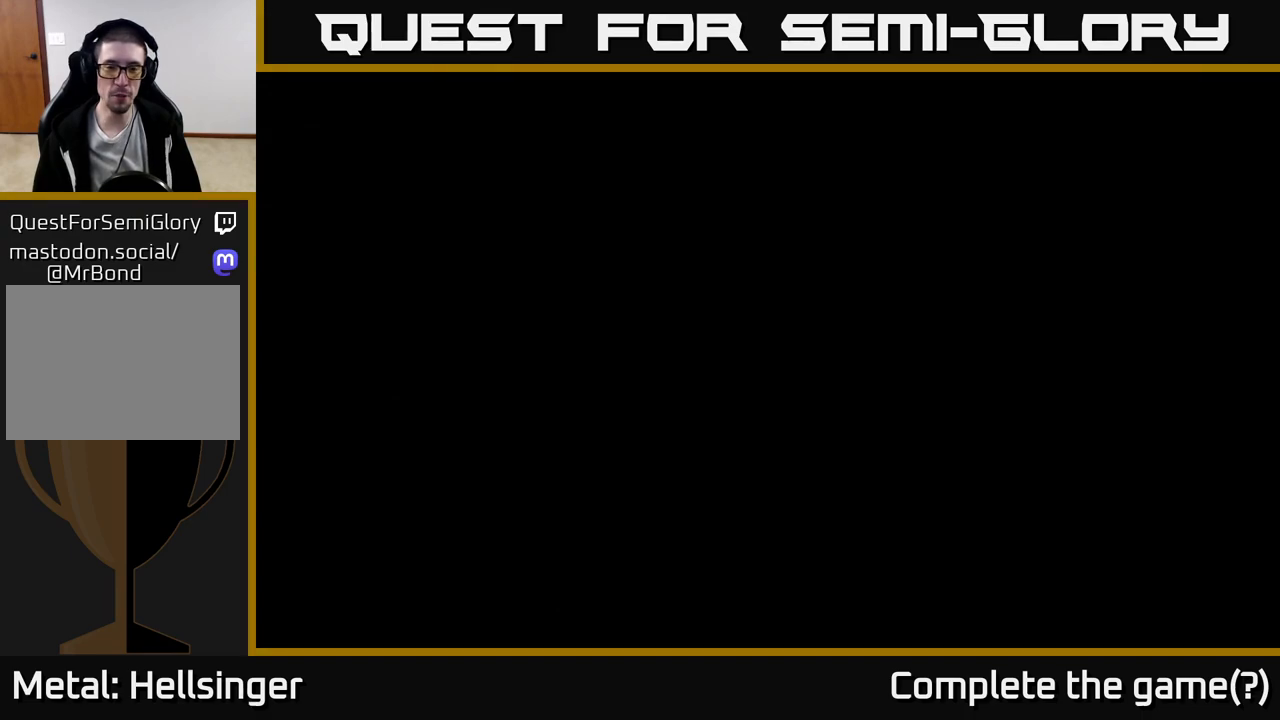
{"buttons": [], "left_stick": "center", "right_stick": "center", "events": []}
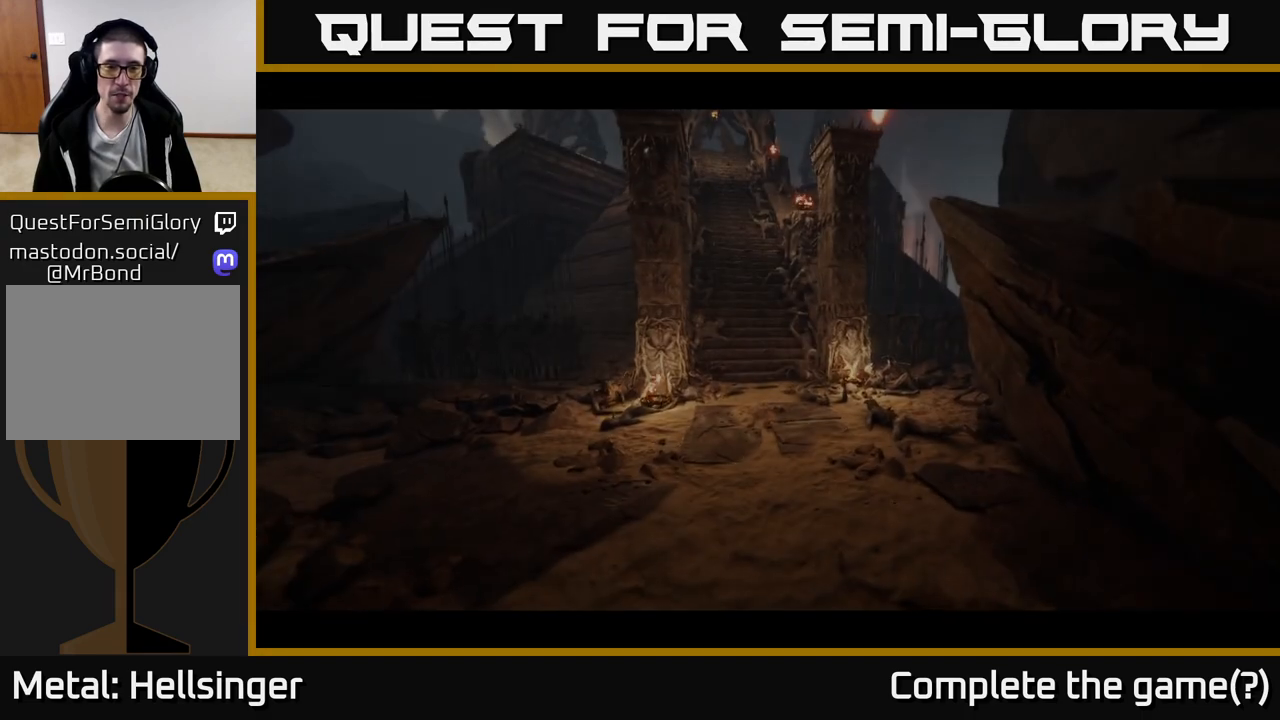
{"buttons": [], "left_stick": "center", "right_stick": "center", "events": [[233, "right_stick", "up"], [467, "right_stick", "center"]]}
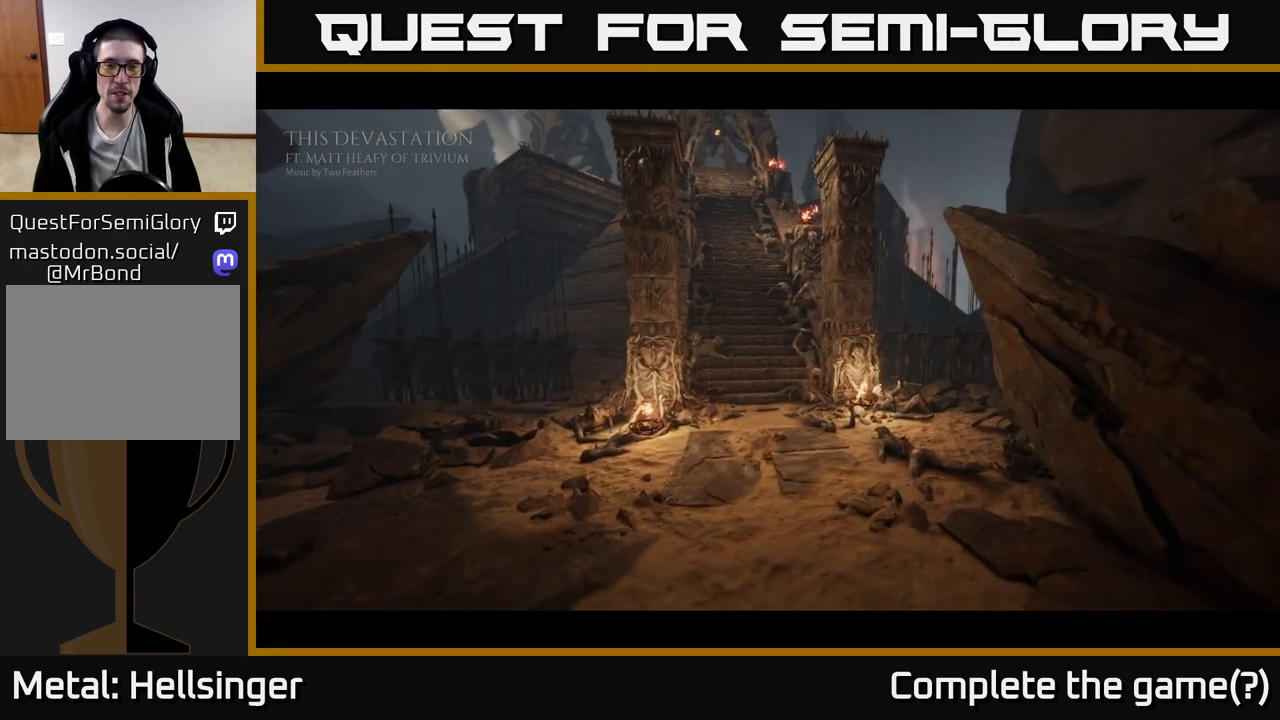
{"buttons": [], "left_stick": "center", "right_stick": "center", "events": []}
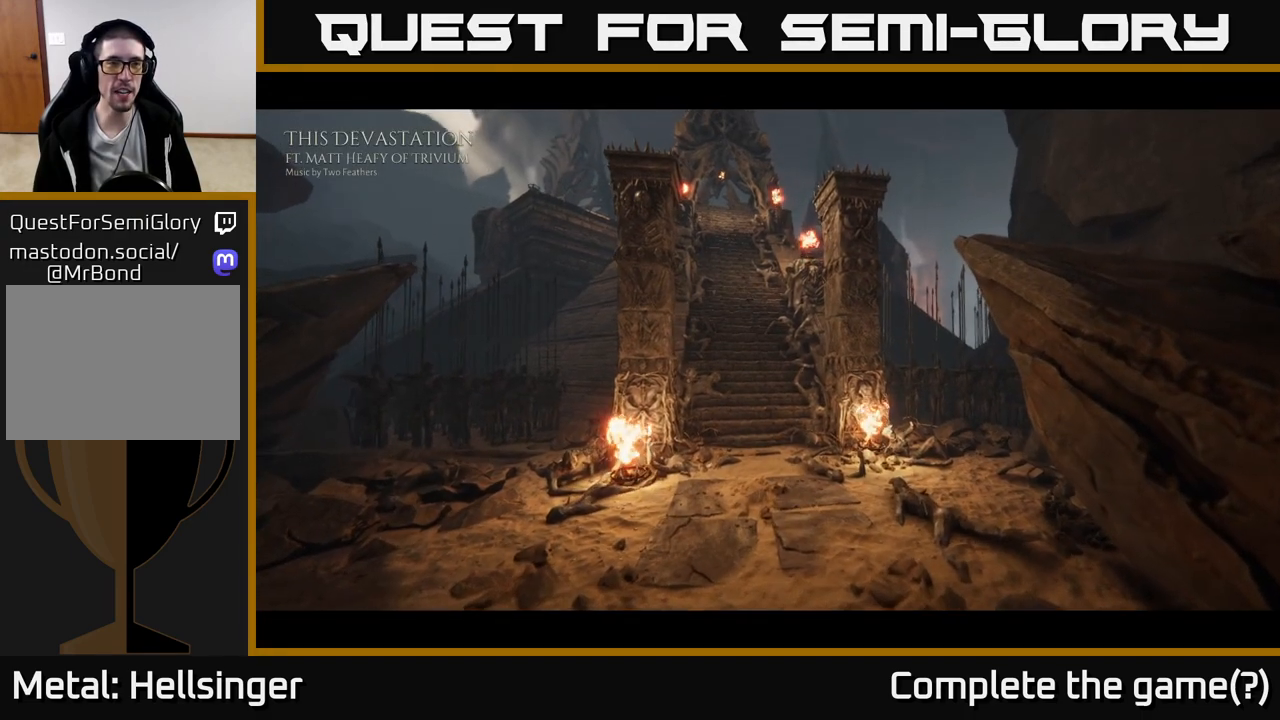
{"buttons": [], "left_stick": "center", "right_stick": "center", "events": []}
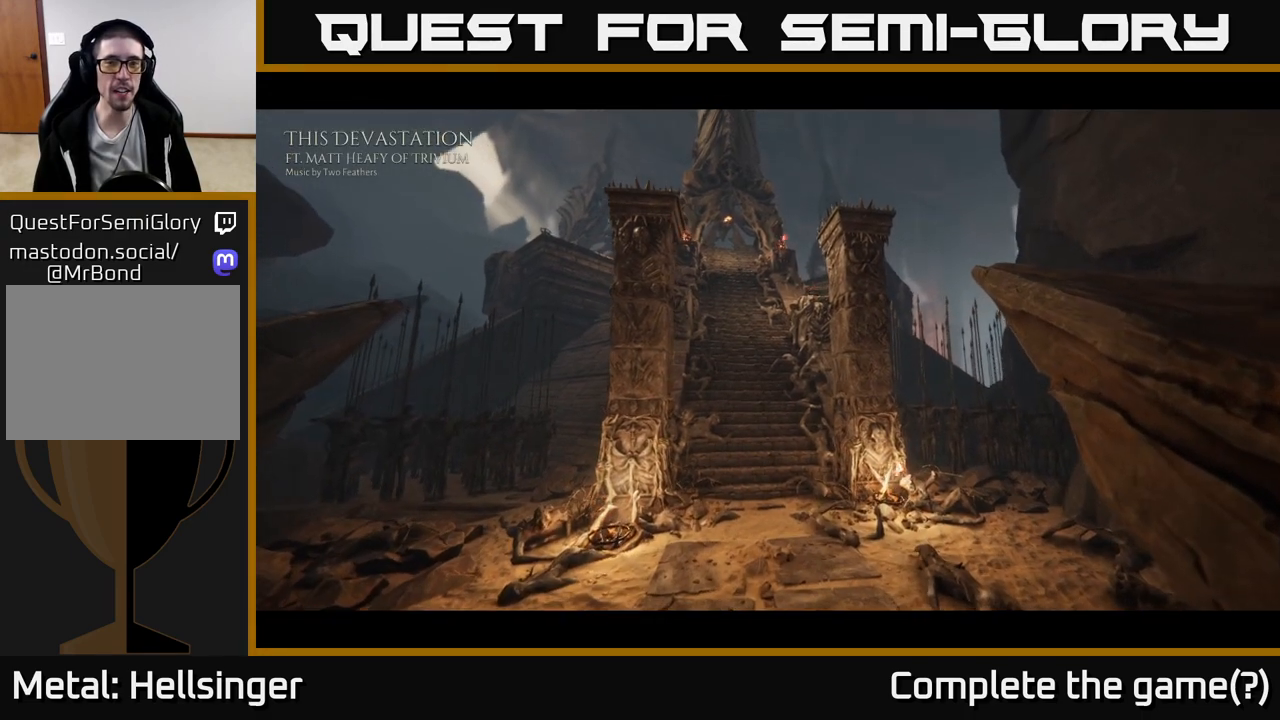
{"buttons": [], "left_stick": "center", "right_stick": "up", "events": [[333, "right_stick", "up"]]}
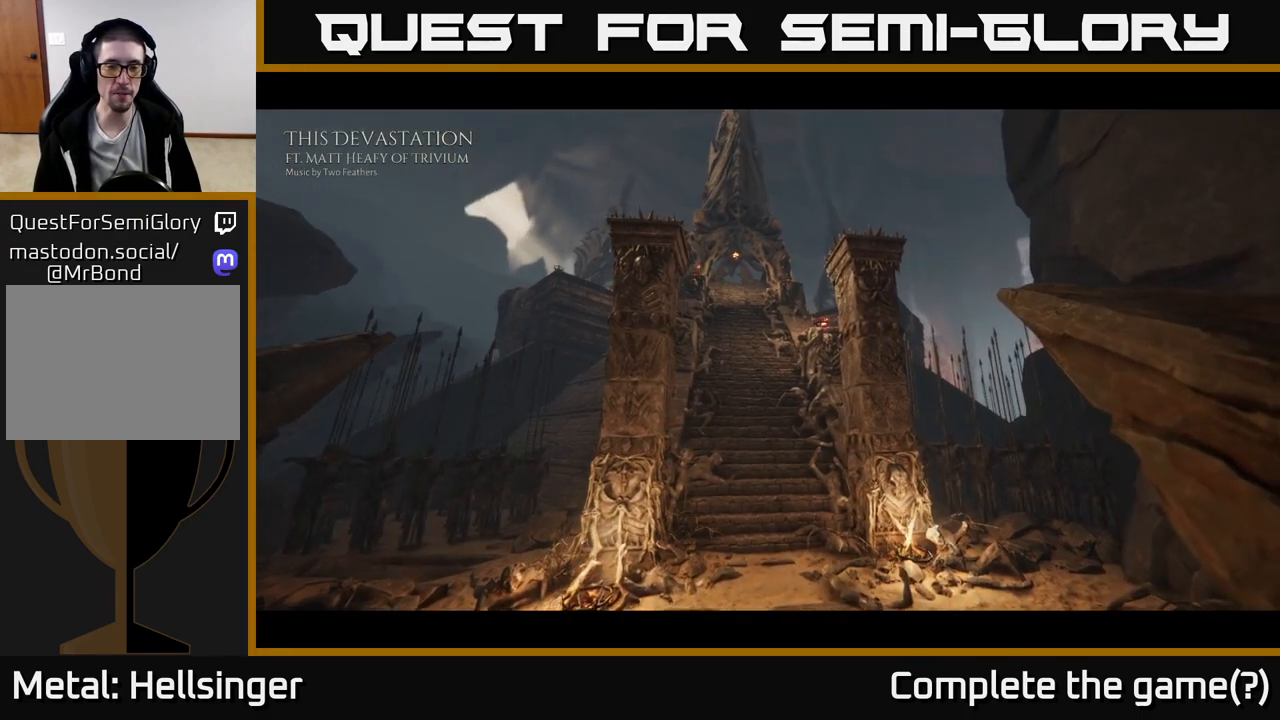
{"buttons": [], "left_stick": "center", "right_stick": "center", "events": [[50, "right_stick", "center"]]}
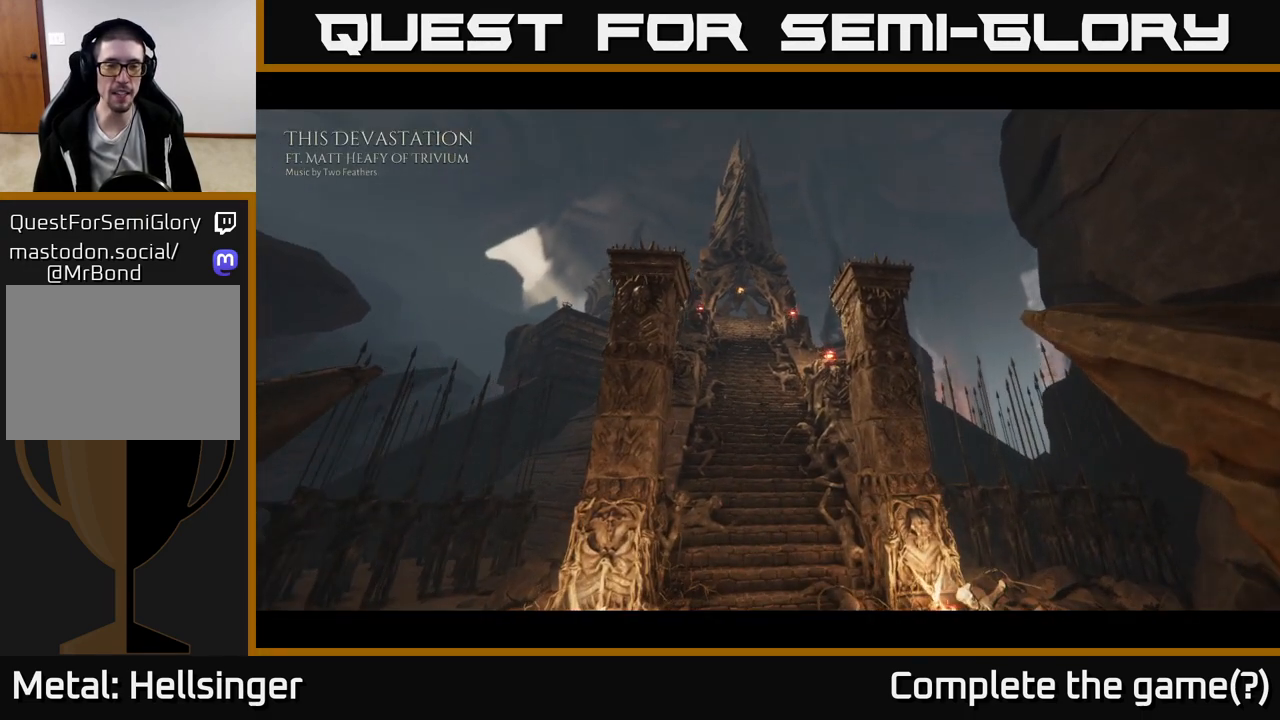
{"buttons": [], "left_stick": "center", "right_stick": "center", "events": []}
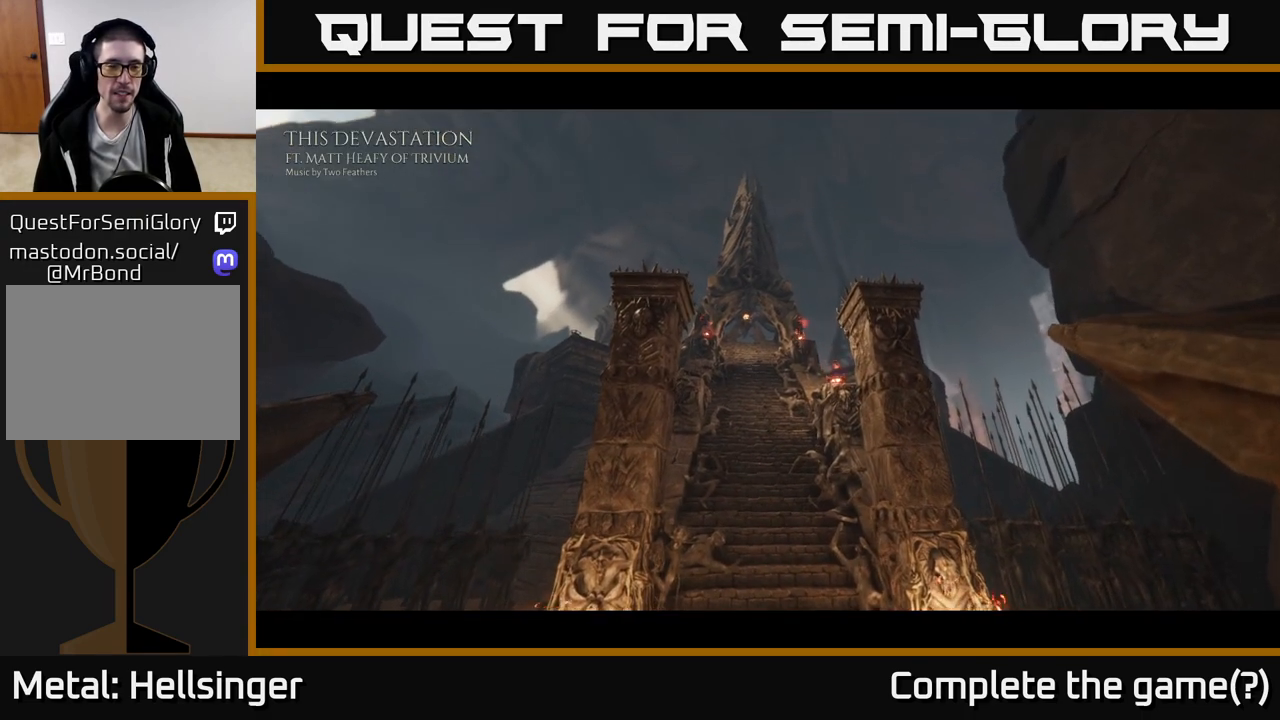
{"buttons": [], "left_stick": "center", "right_stick": "center", "events": []}
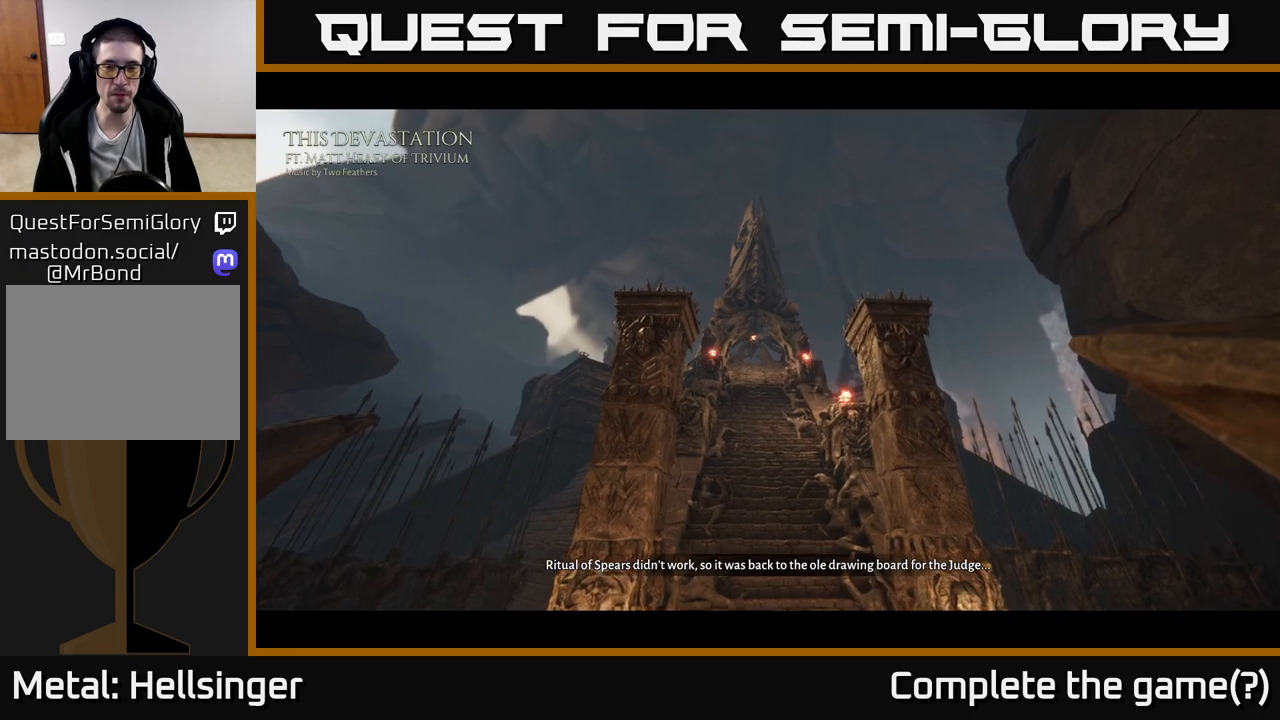
{"buttons": [], "left_stick": "center", "right_stick": "center", "events": []}
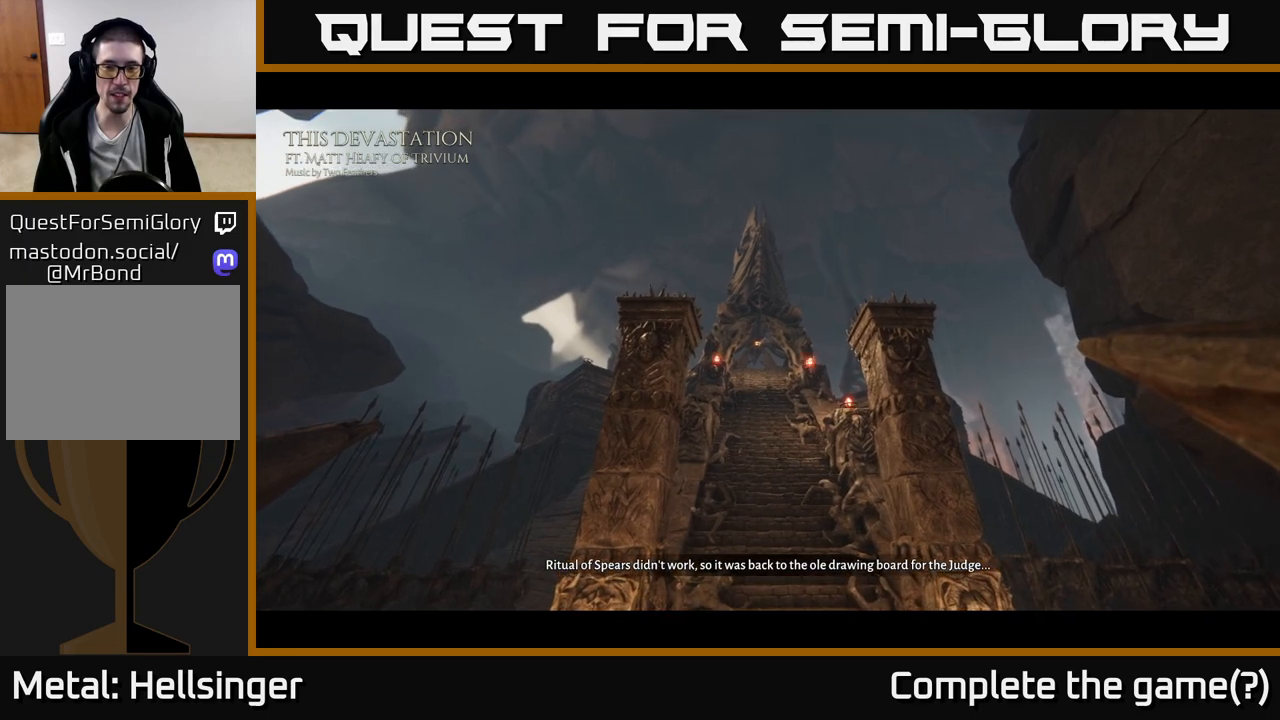
{"buttons": [], "left_stick": "center", "right_stick": "center", "events": []}
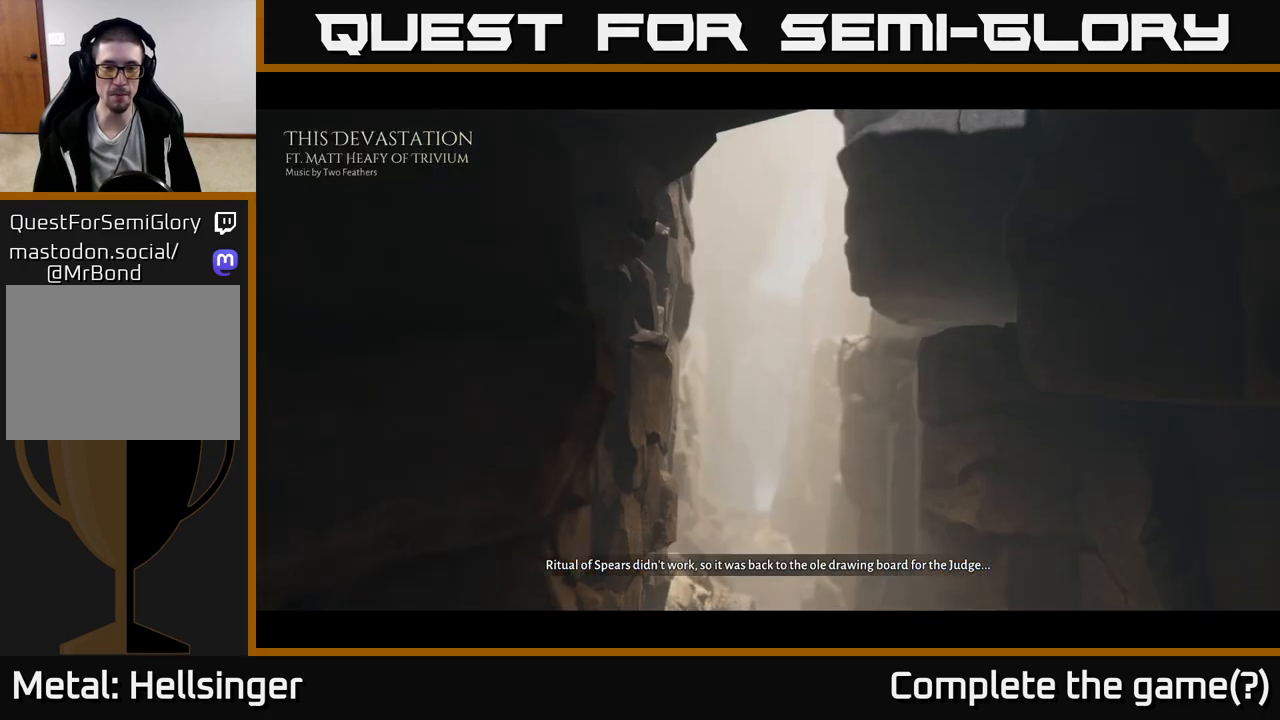
{"buttons": [], "left_stick": "center", "right_stick": "center", "events": []}
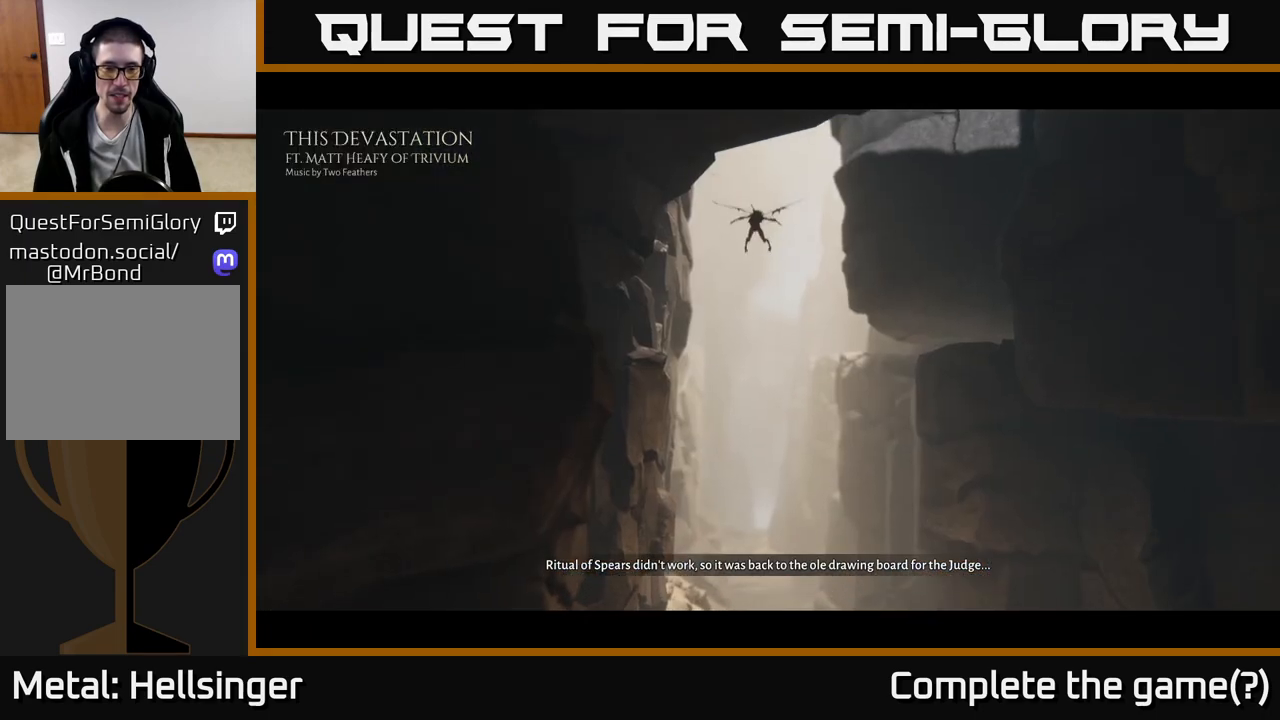
{"buttons": [], "left_stick": "center", "right_stick": "center", "events": []}
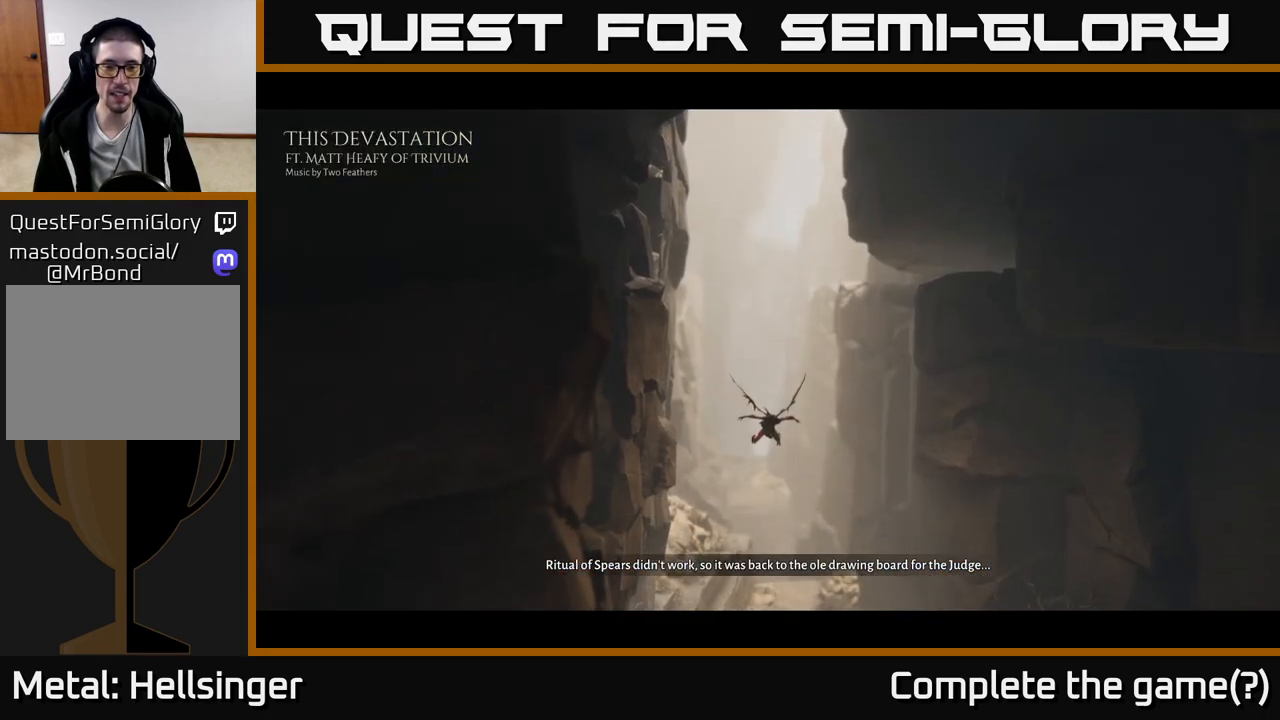
{"buttons": [], "left_stick": "center", "right_stick": "center", "events": []}
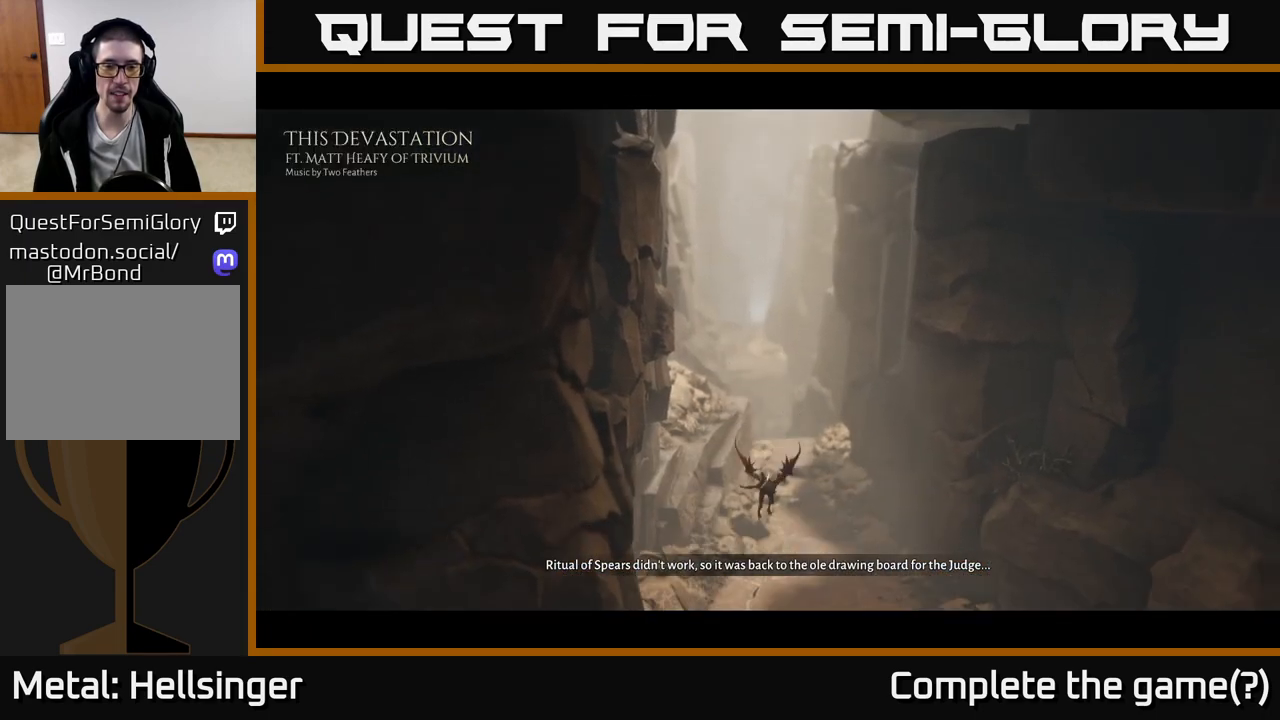
{"buttons": [], "left_stick": "center", "right_stick": "center", "events": []}
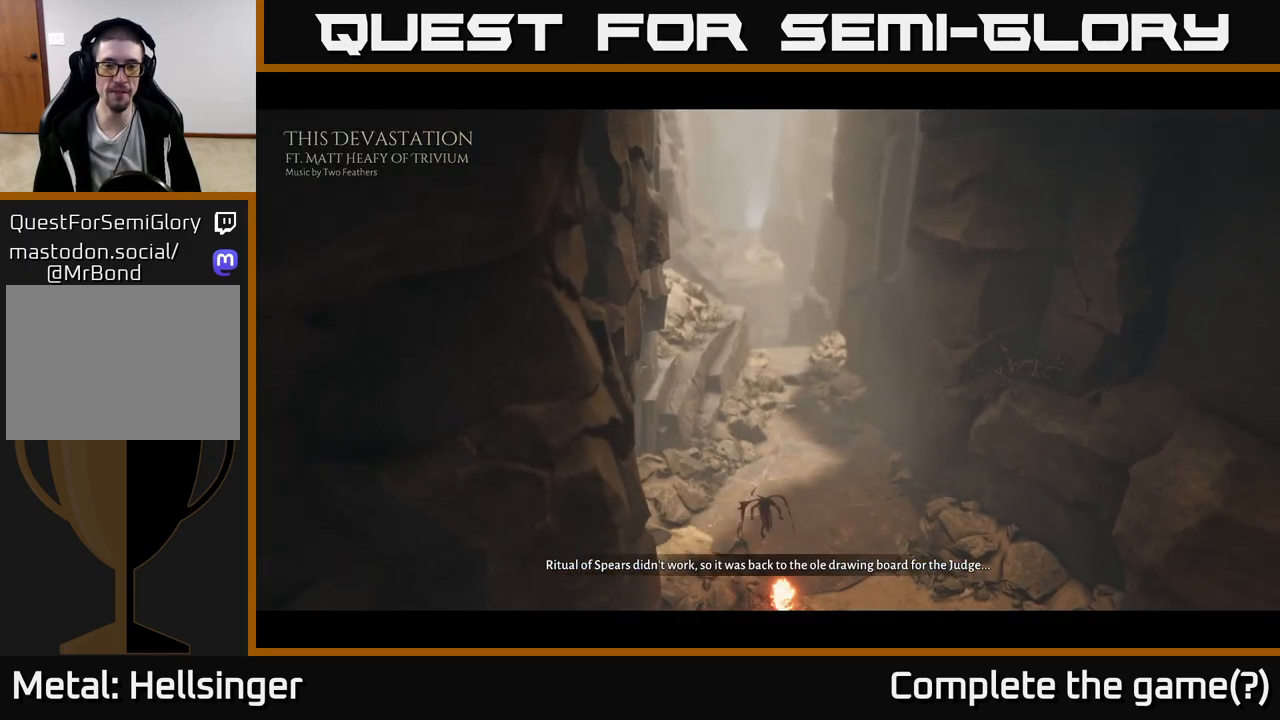
{"buttons": [], "left_stick": "center", "right_stick": "center", "events": []}
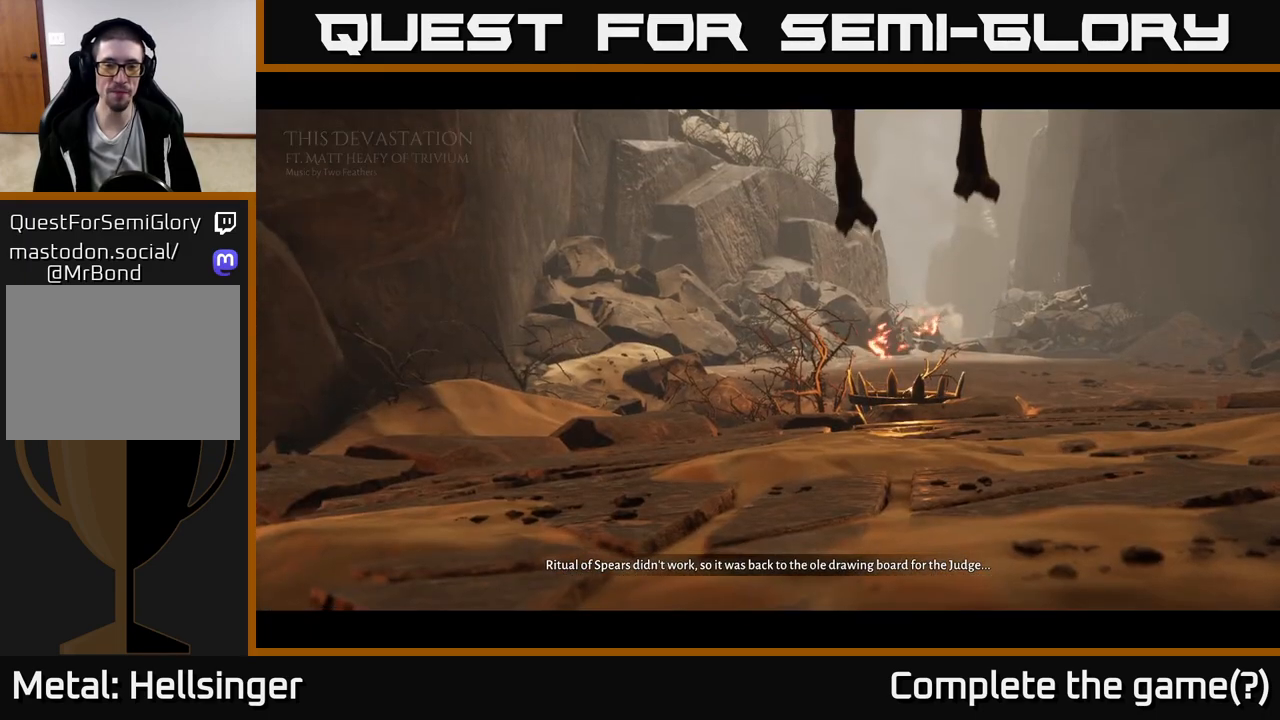
{"buttons": [], "left_stick": "center", "right_stick": "up", "events": [[267, "right_stick", "up"]]}
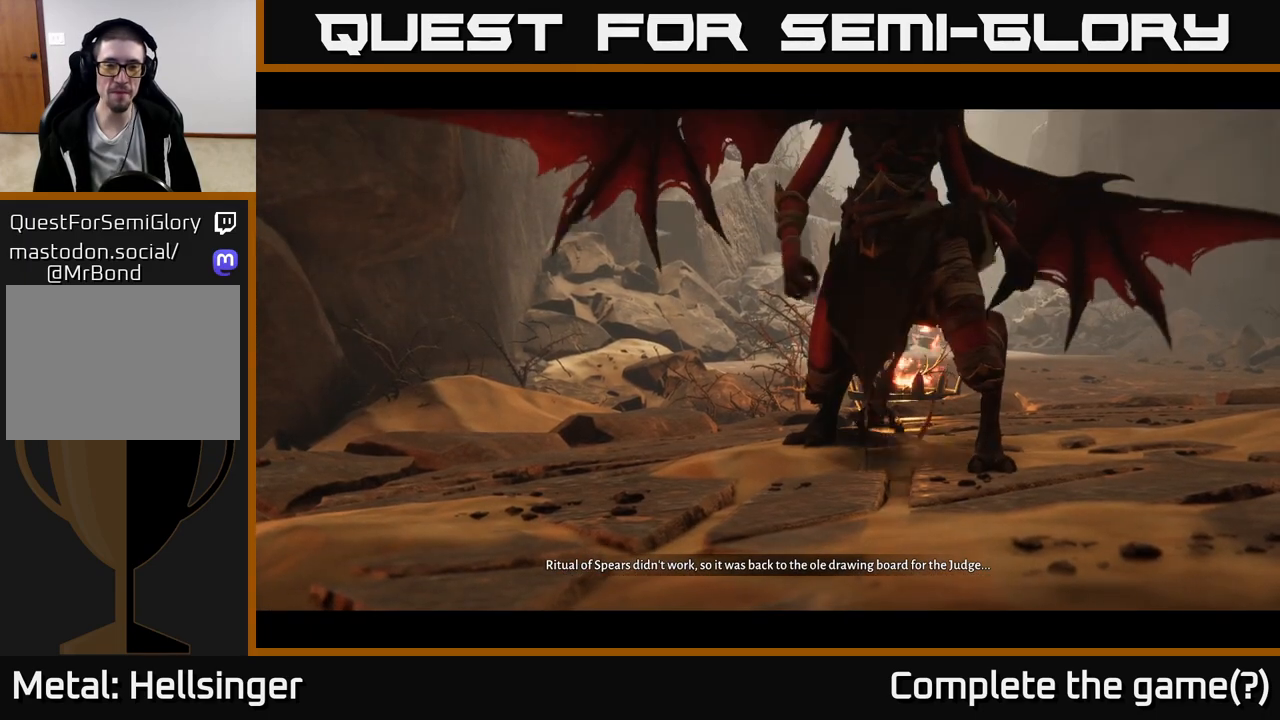
{"buttons": [], "left_stick": "center", "right_stick": "center", "events": [[50, "right_stick", "center"]]}
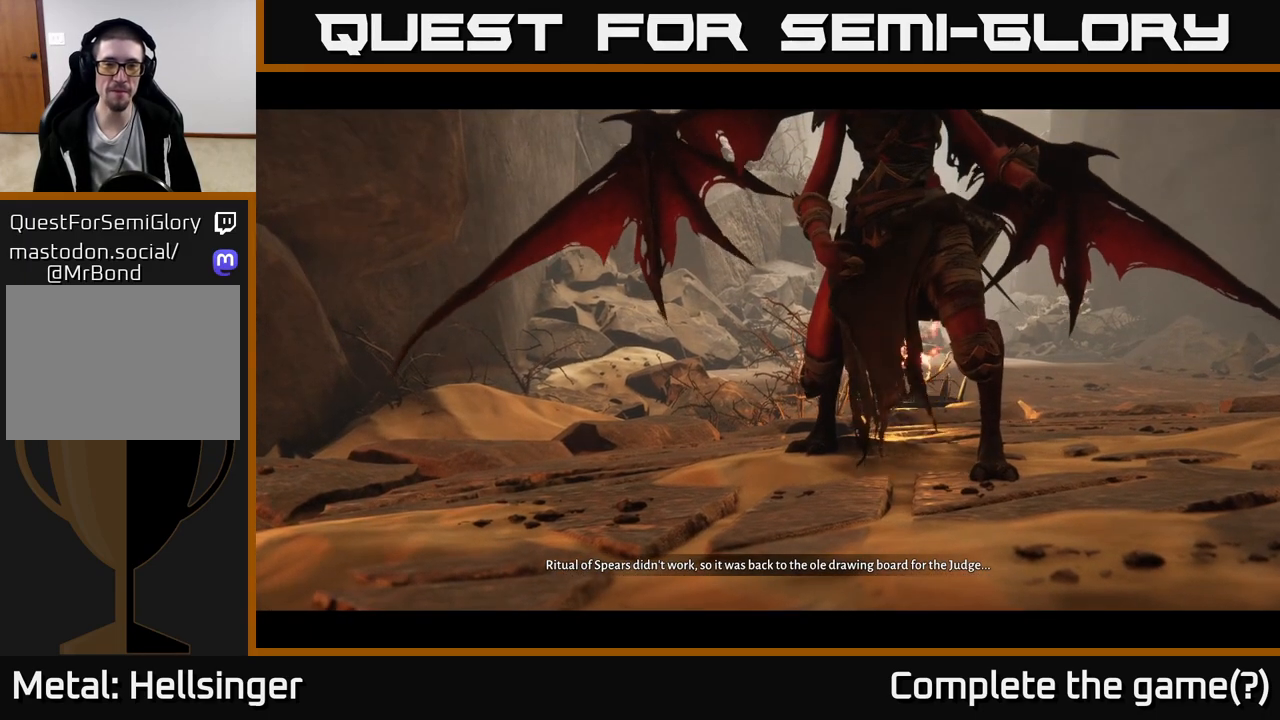
{"buttons": [], "left_stick": "center", "right_stick": "up", "events": [[217, "right_stick", "up"]]}
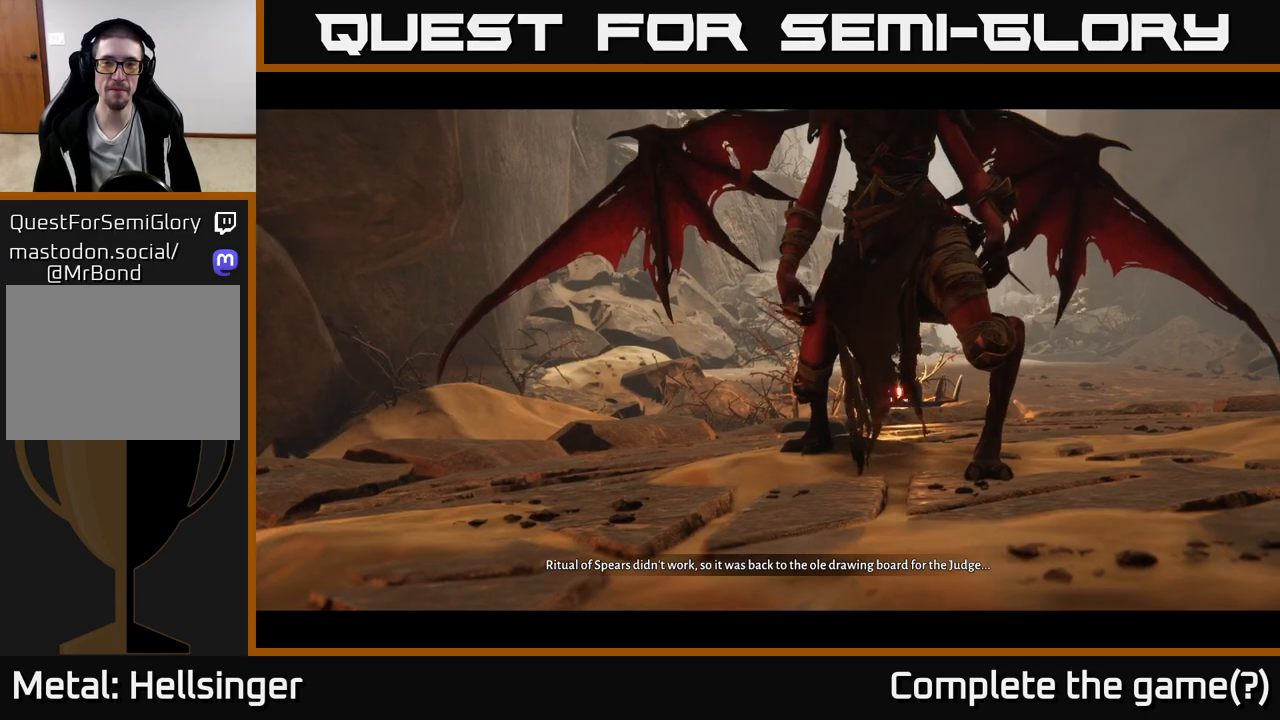
{"buttons": [], "left_stick": "center", "right_stick": "up", "events": []}